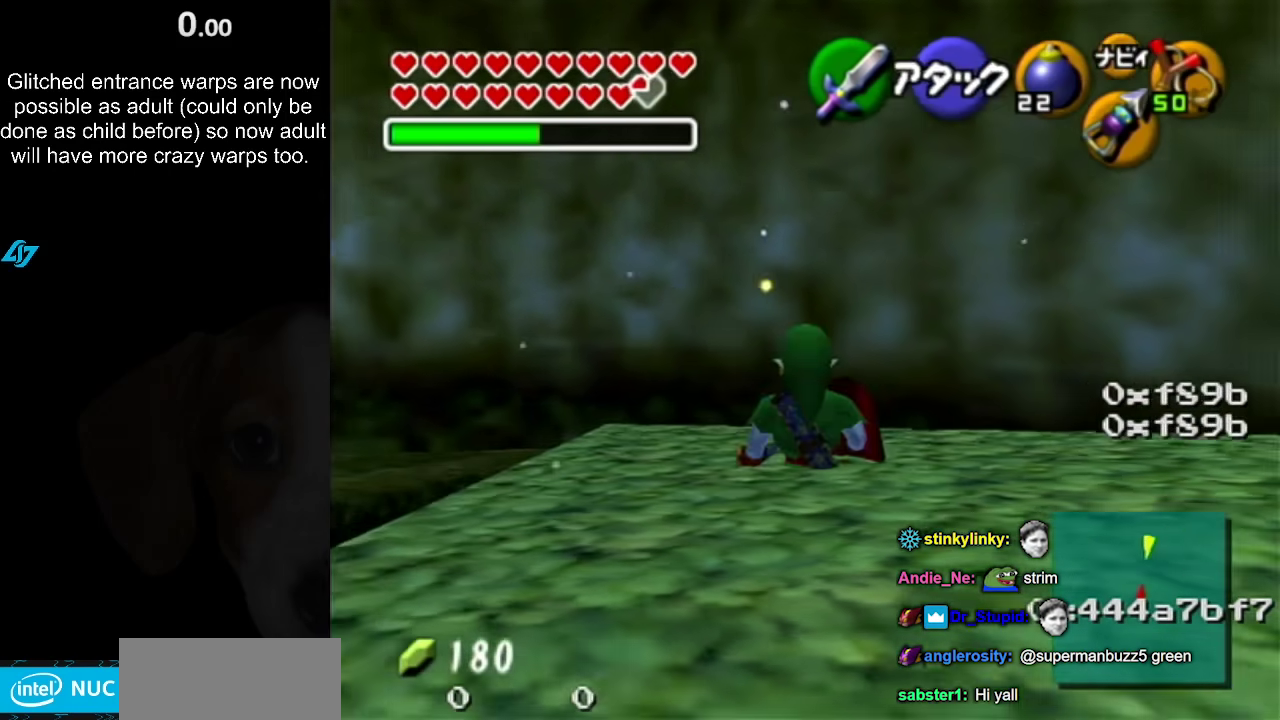
Gameplay with a controller (Nintendo layout); each line is a JSON object with the inputs held at the frame after it. "events" lists button and stick changes between this image and that frame as [ms after this image, input, new state], when the widget could be followed in between. Not read: B L3 R3.
{"buttons": ["L1"], "left_stick": "center", "right_stick": "center"}
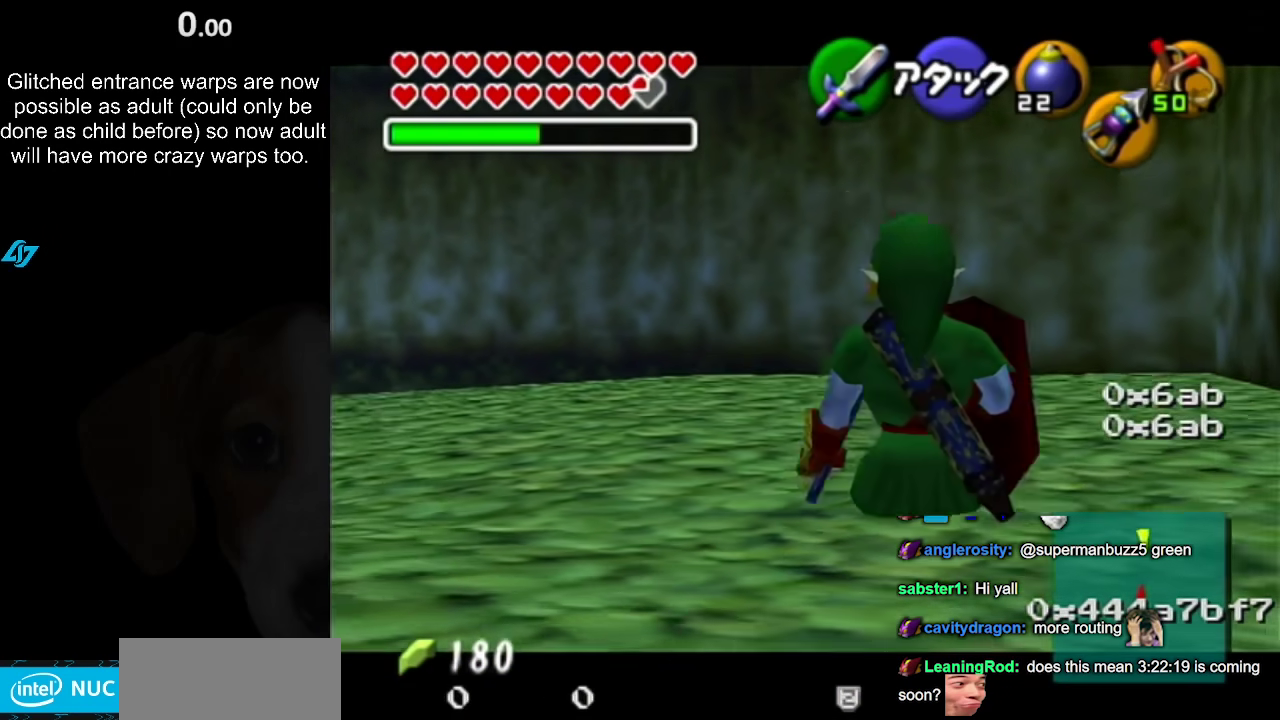
{"buttons": ["L1"], "left_stick": "center", "right_stick": "center", "events": [[150, "left_stick", "up"], [400, "left_stick", "center"]]}
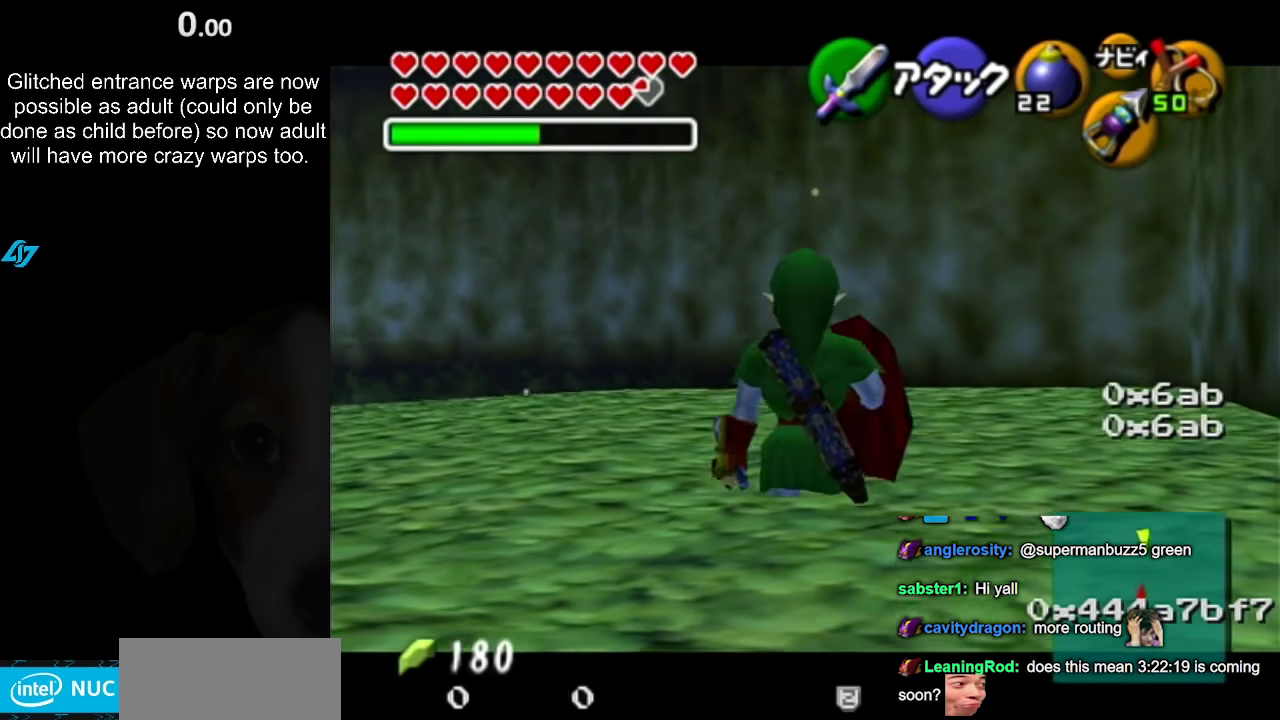
{"buttons": ["L1"], "left_stick": "center", "right_stick": "center", "events": [[167, "left_stick", "right"], [183, "A", "down"], [317, "A", "up"], [317, "left_stick", "center"]]}
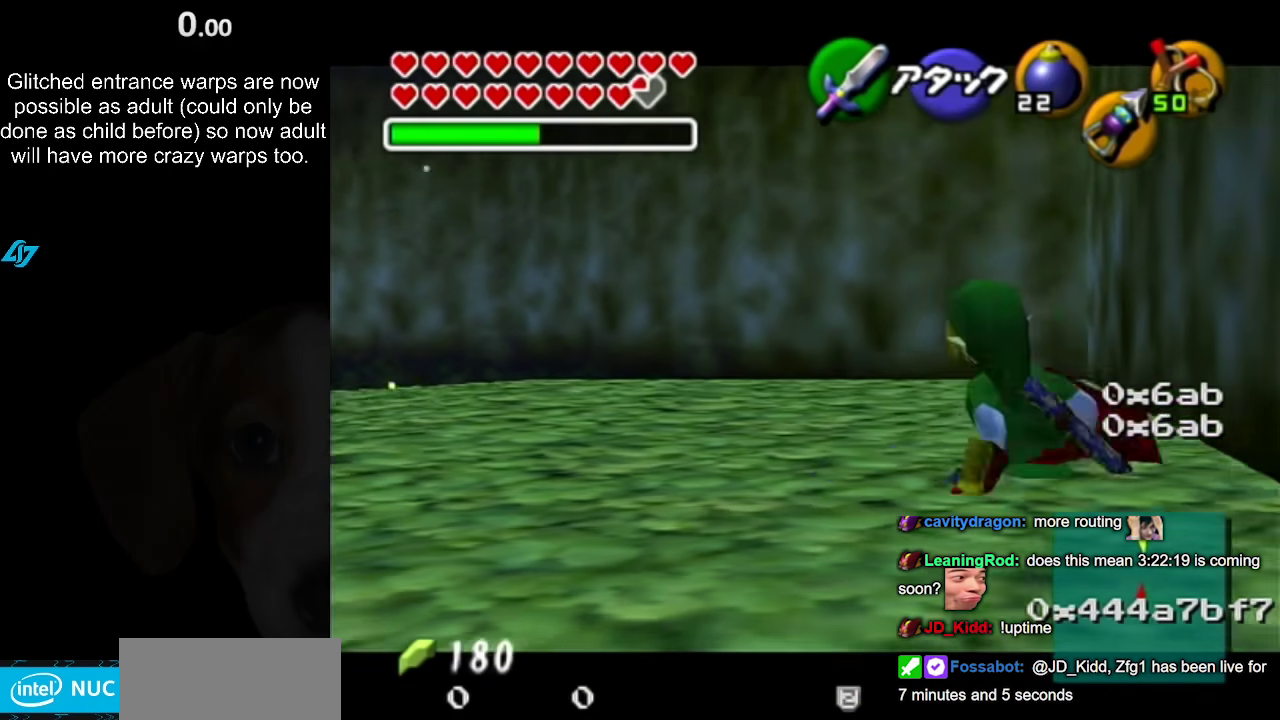
{"buttons": ["L1"], "left_stick": "up", "right_stick": "center", "events": [[500, "left_stick", "up"]]}
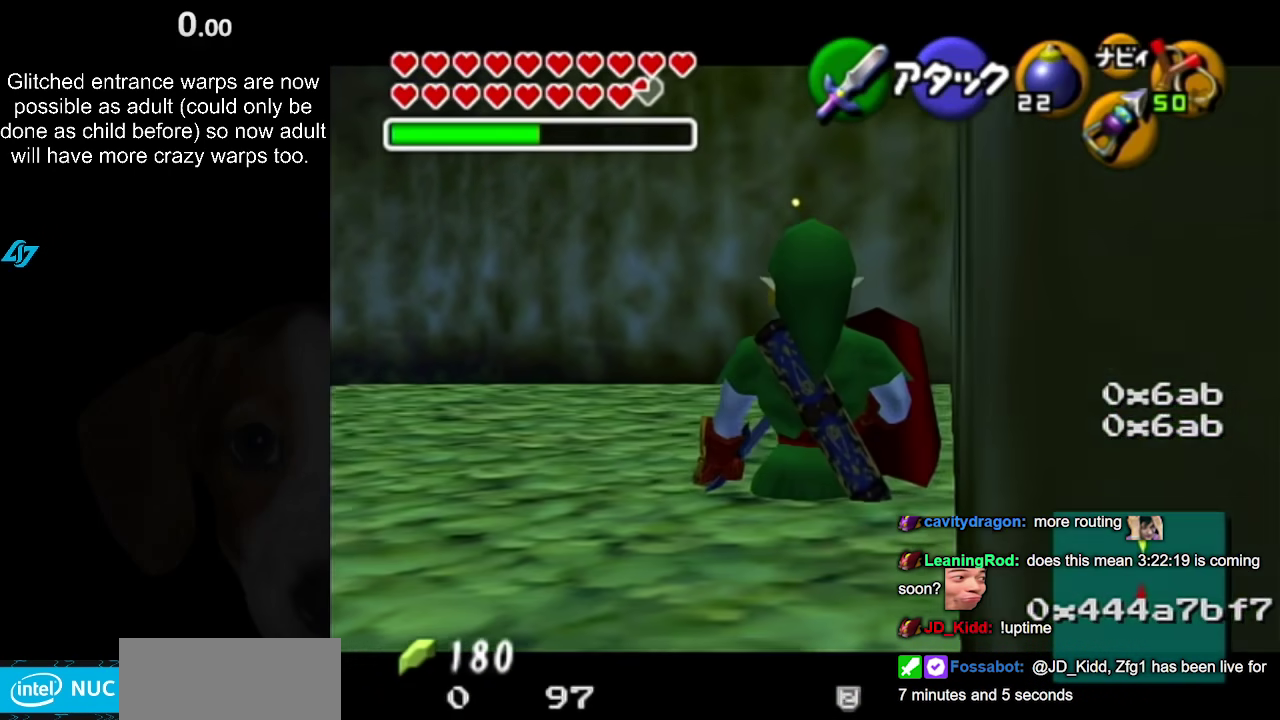
{"buttons": ["A", "L1"], "left_stick": "left", "right_stick": "center", "events": [[183, "left_stick", "center"], [433, "left_stick", "left"], [467, "A", "down"]]}
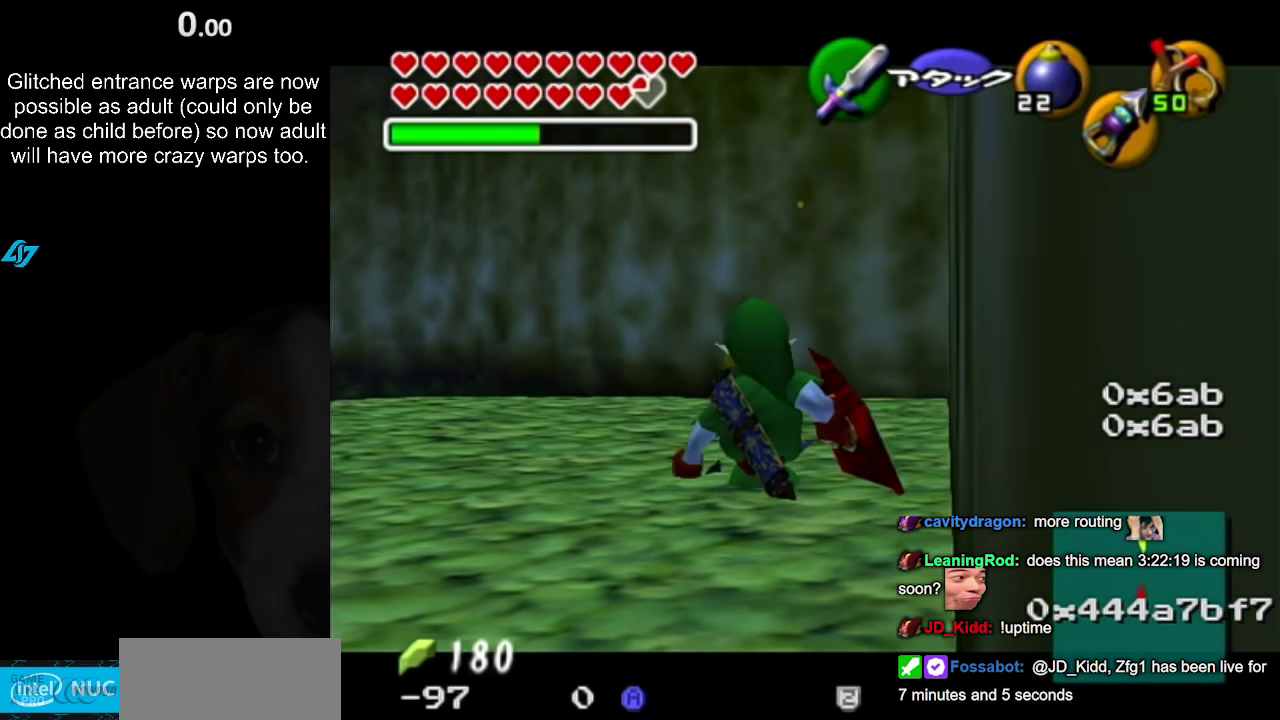
{"buttons": ["L1"], "left_stick": "center", "right_stick": "center", "events": [[100, "A", "up"], [117, "left_stick", "center"]]}
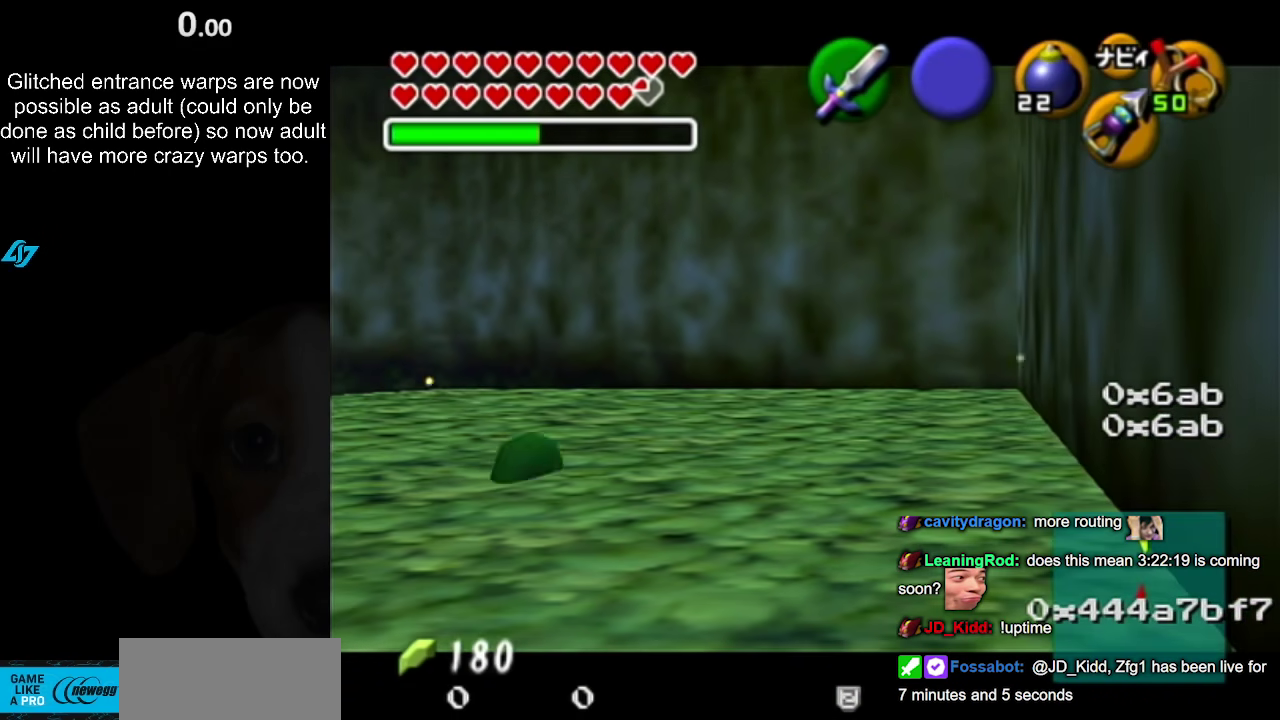
{"buttons": ["L1"], "left_stick": "center", "right_stick": "center", "events": []}
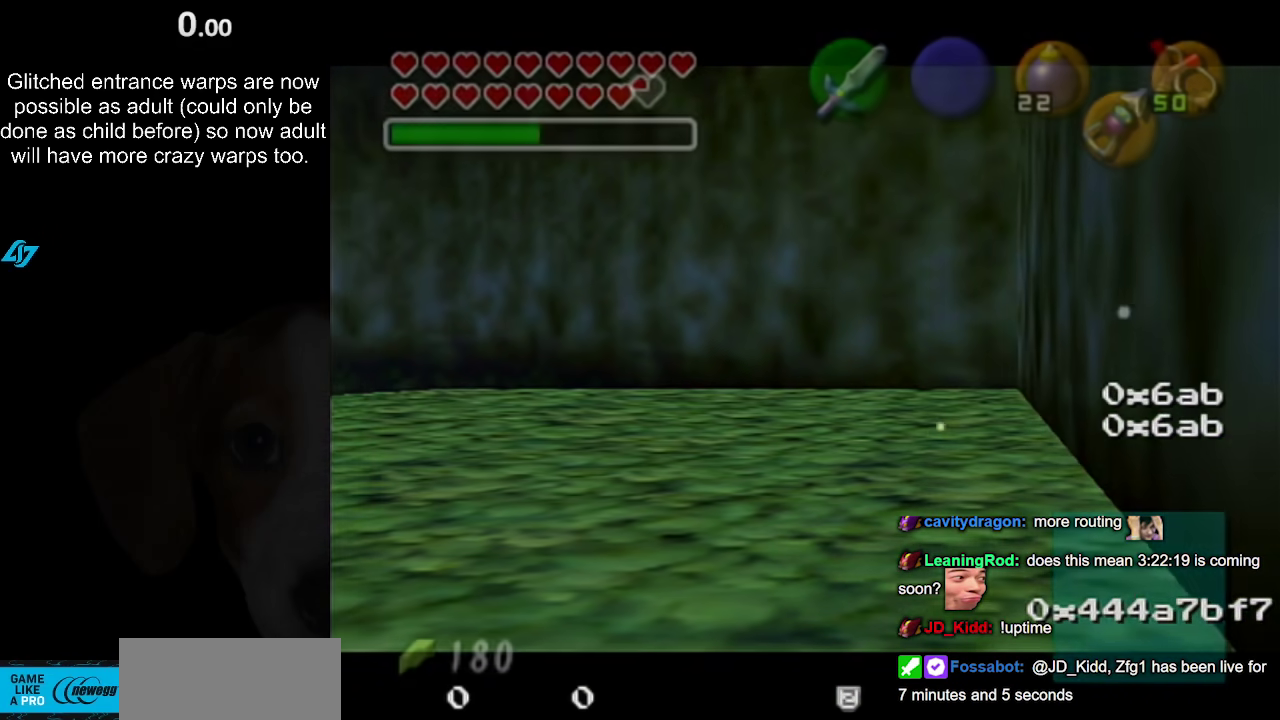
{"buttons": [], "left_stick": "center", "right_stick": "center", "events": [[250, "L1", "up"]]}
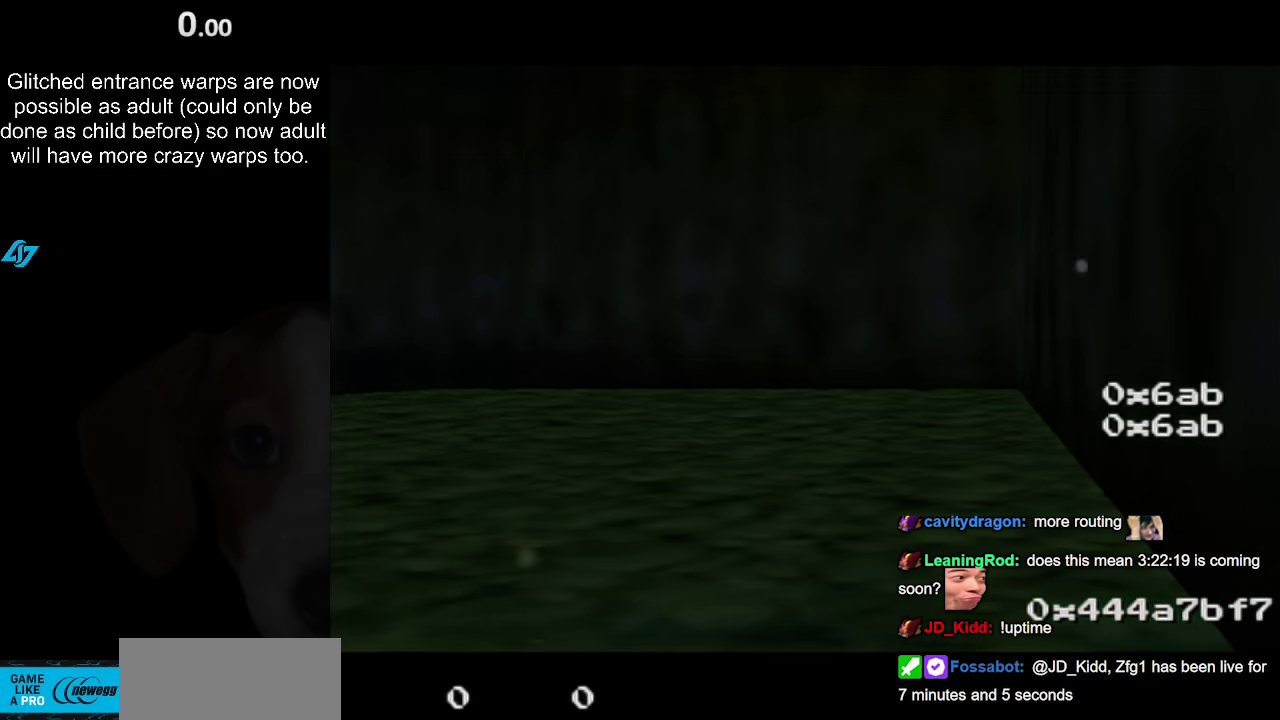
{"buttons": [], "left_stick": "center", "right_stick": "center", "events": []}
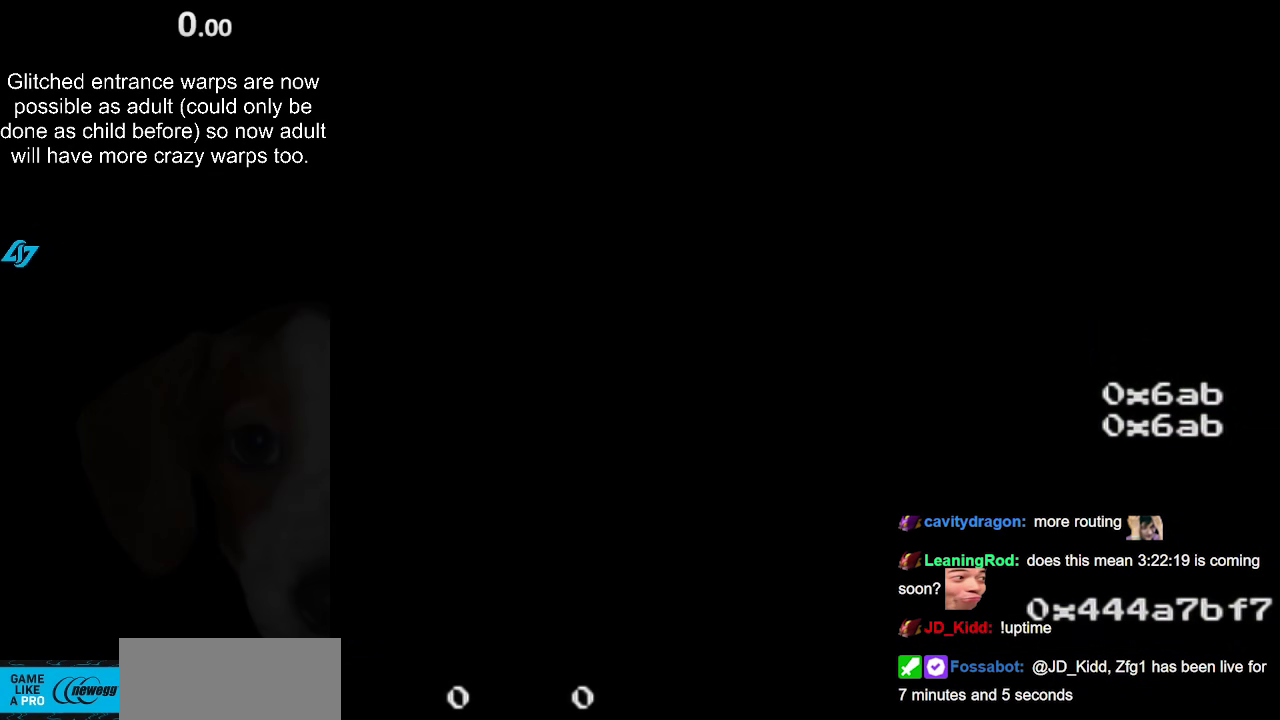
{"buttons": [], "left_stick": "center", "right_stick": "center", "events": []}
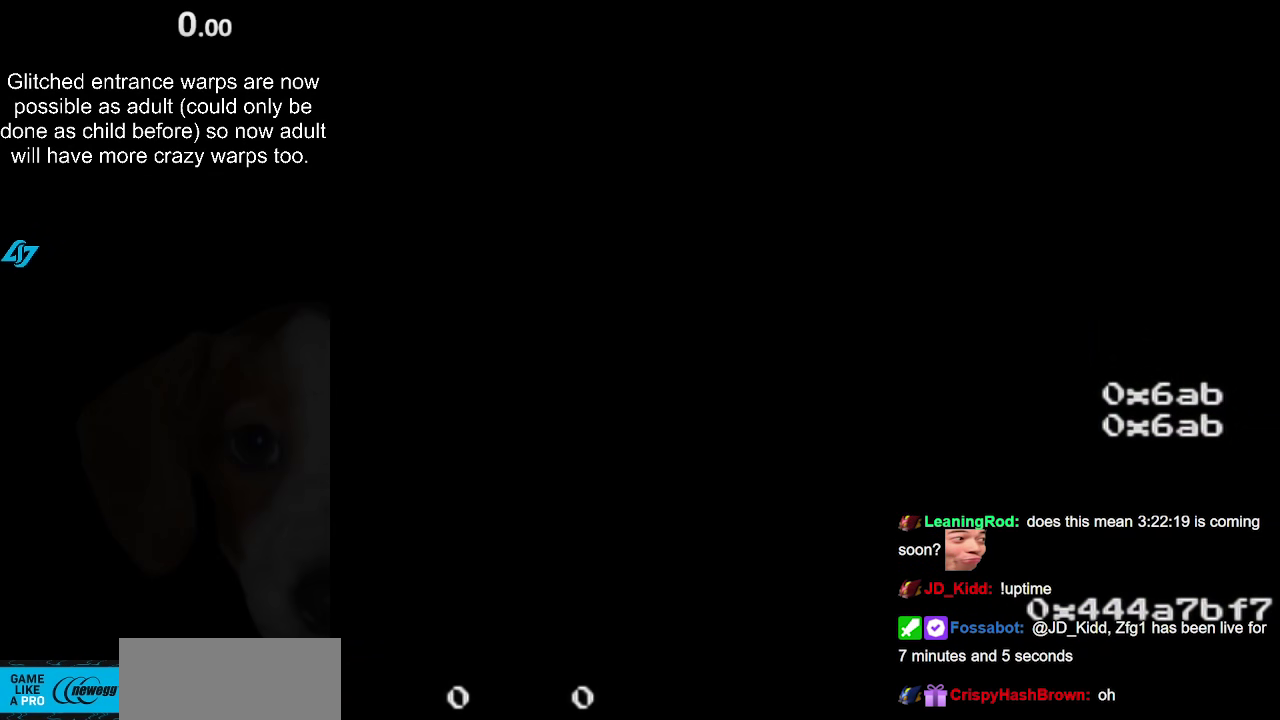
{"buttons": [], "left_stick": "center", "right_stick": "center", "events": []}
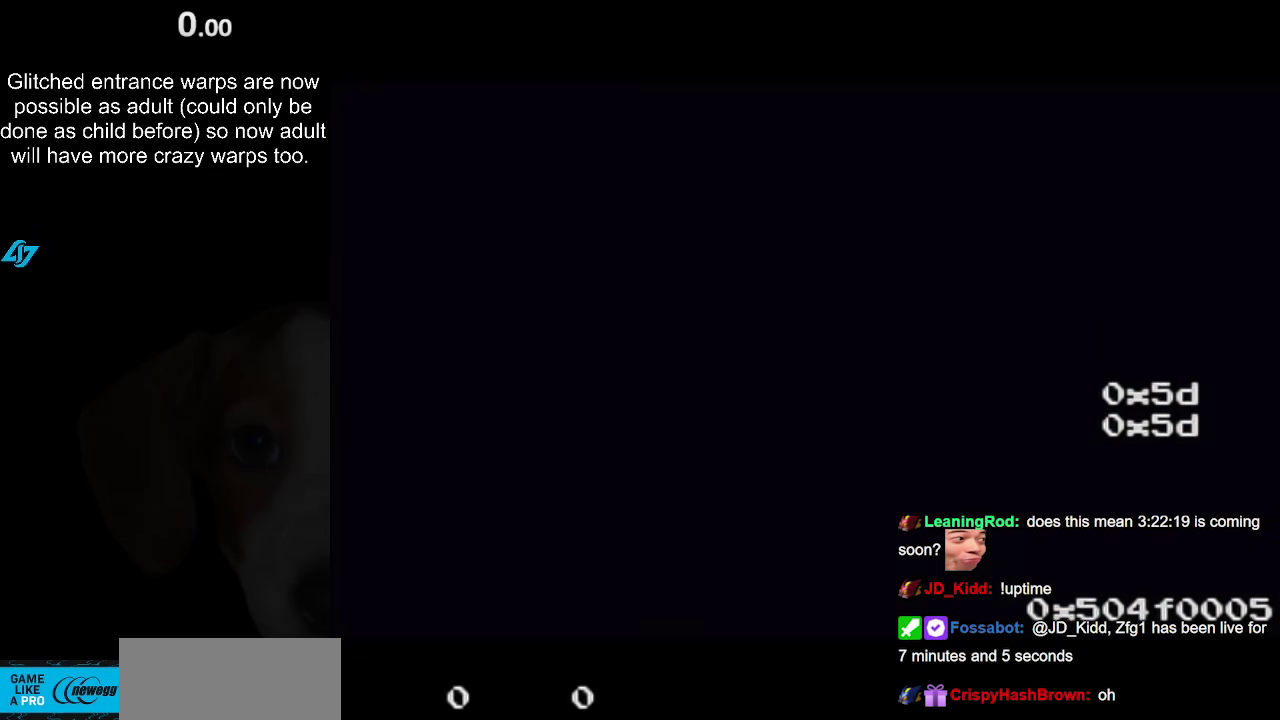
{"buttons": [], "left_stick": "center", "right_stick": "center", "events": []}
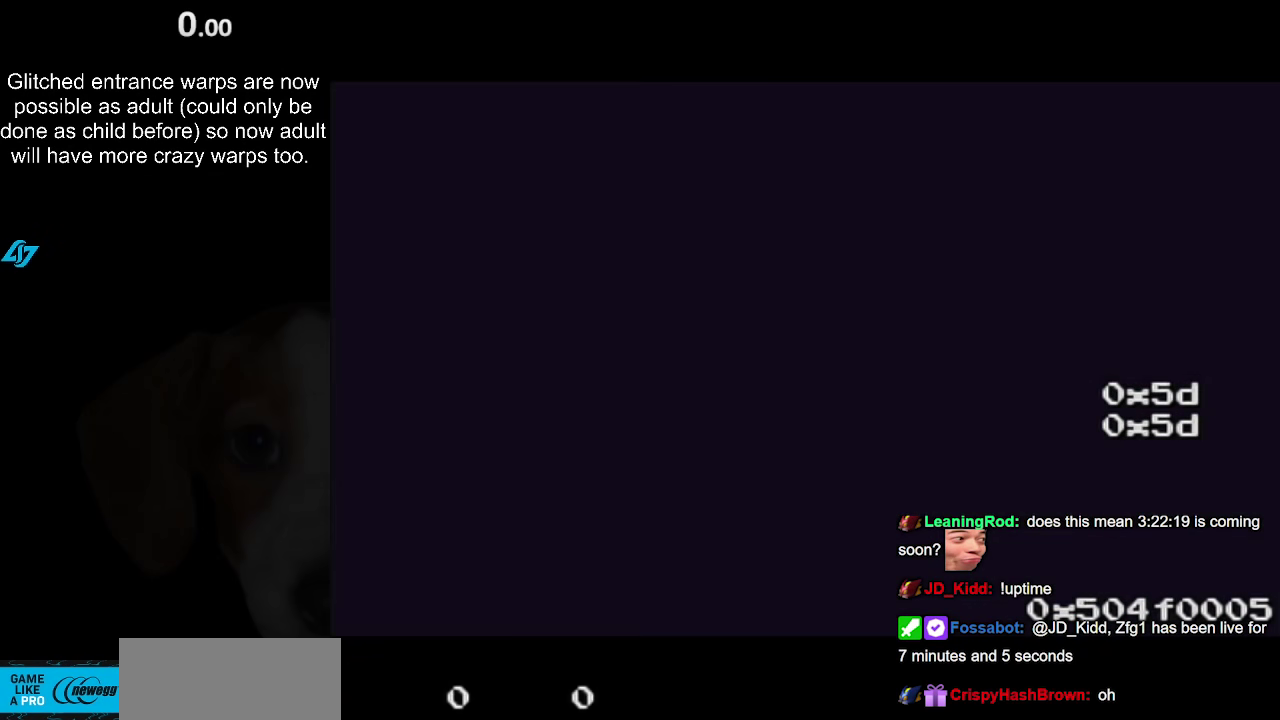
{"buttons": [], "left_stick": "up", "right_stick": "center", "events": [[383, "left_stick", "up"]]}
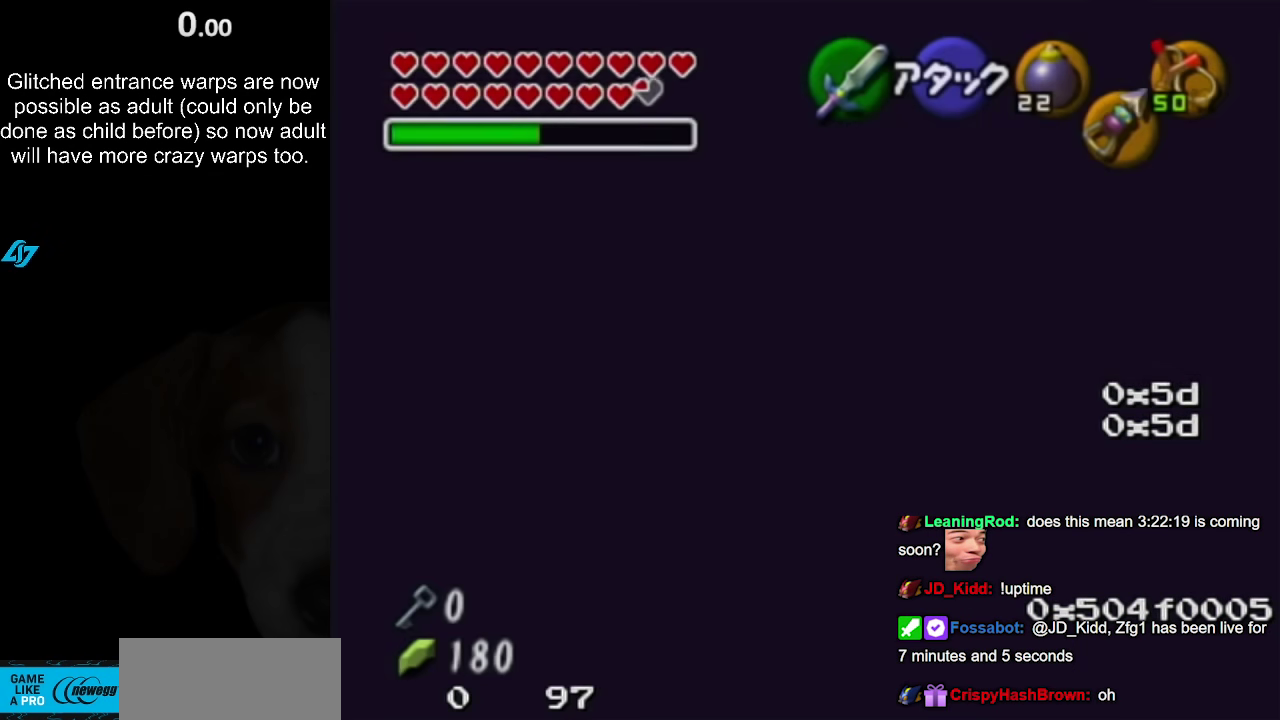
{"buttons": [], "left_stick": "up", "right_stick": "center", "events": []}
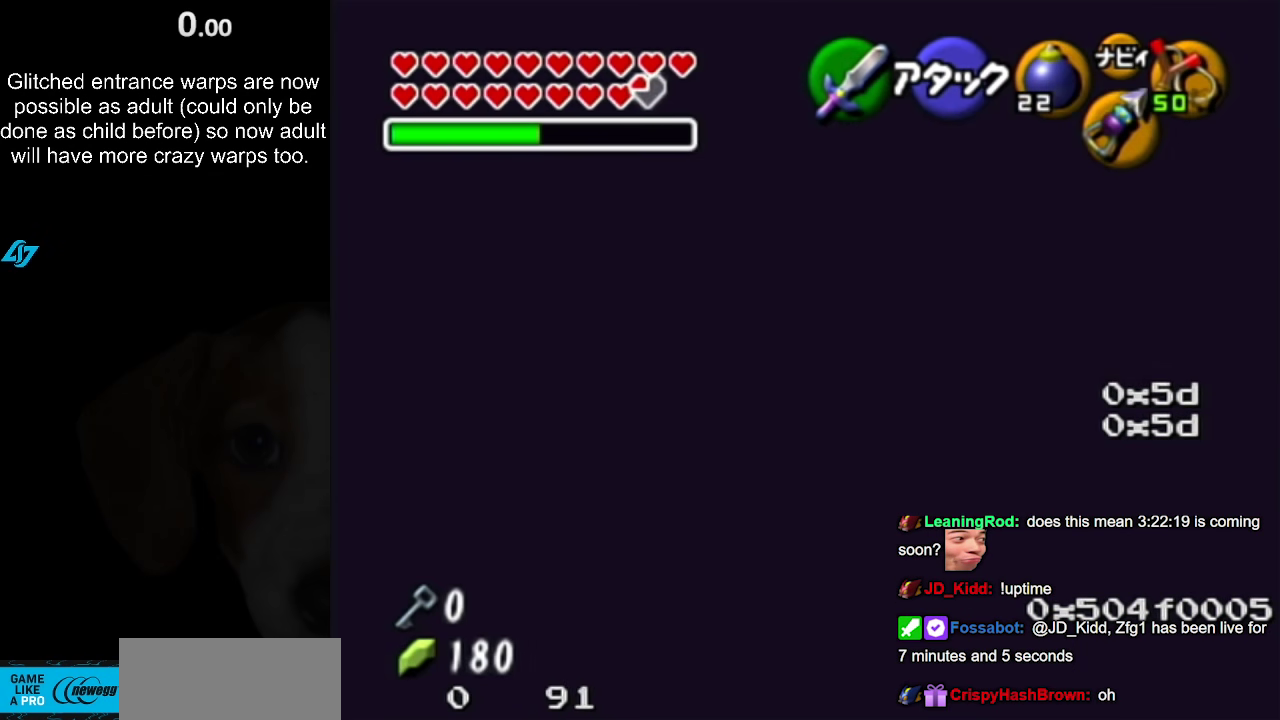
{"buttons": [], "left_stick": "center", "right_stick": "center", "events": [[367, "left_stick", "center"]]}
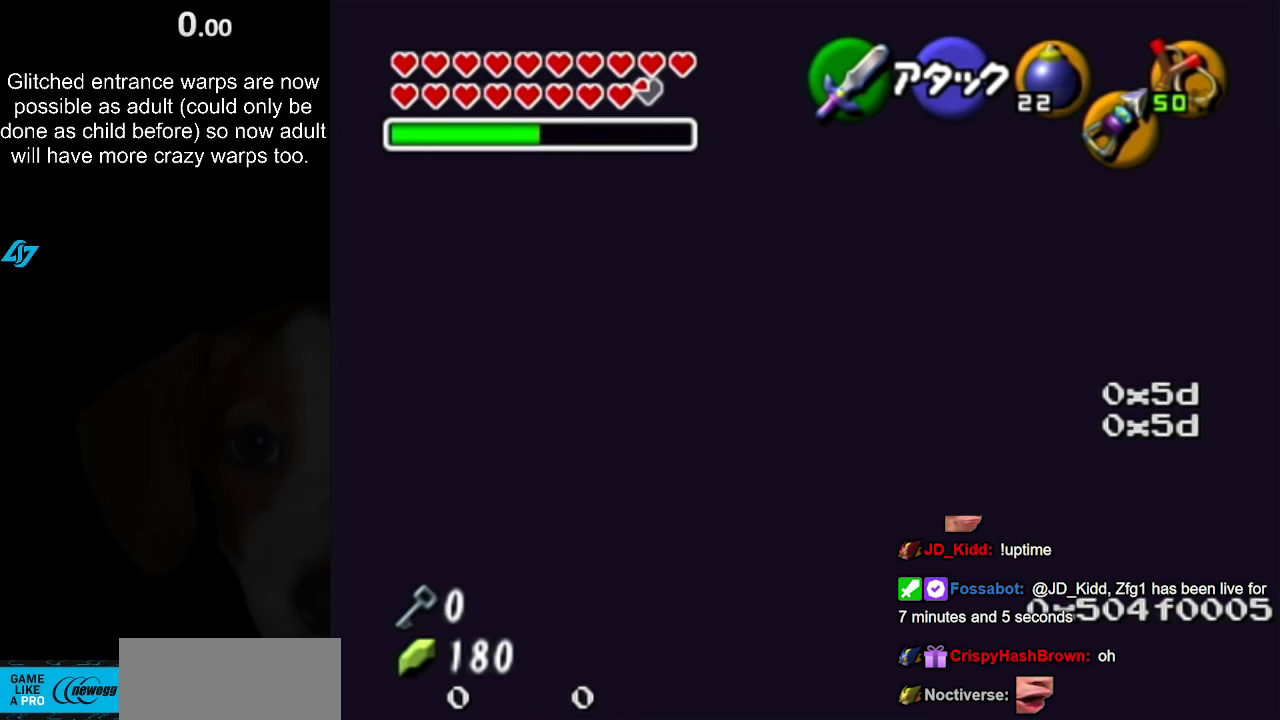
{"buttons": [], "left_stick": "down-right", "right_stick": "center", "events": [[67, "left_stick", "down-right"], [350, "left_stick", "left"], [500, "left_stick", "down-right"]]}
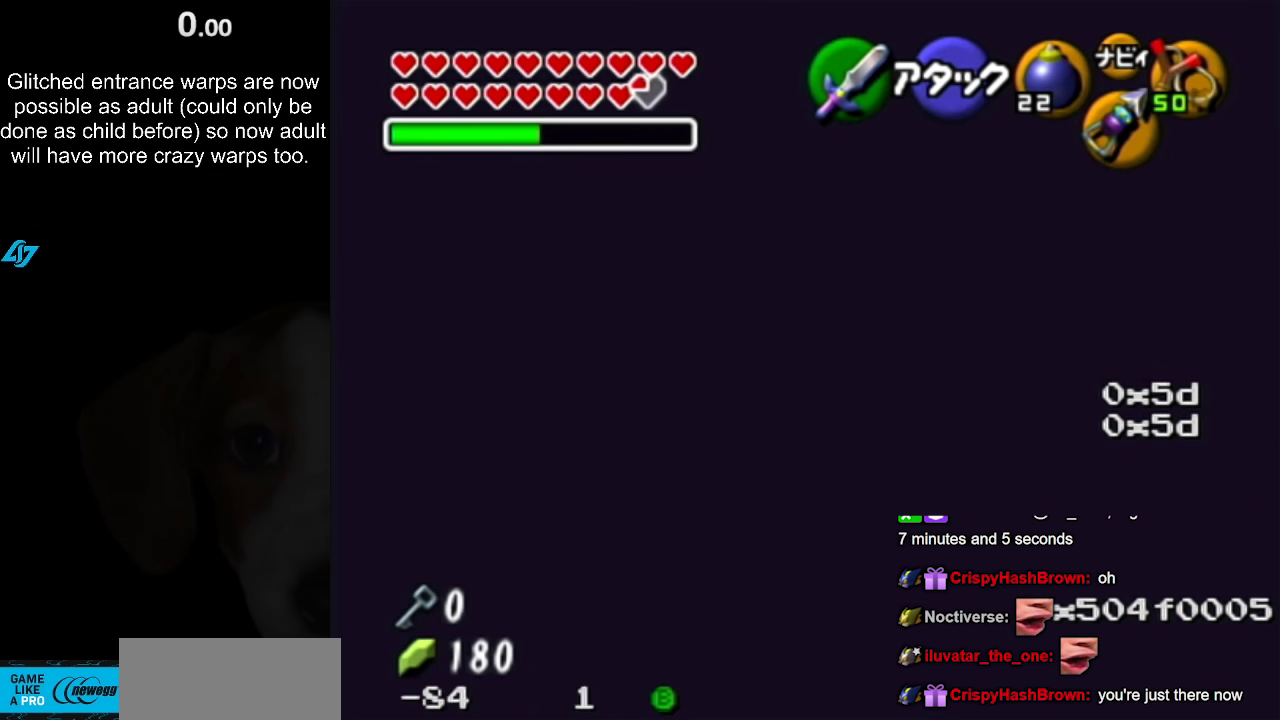
{"buttons": [], "left_stick": "up-left", "right_stick": "center", "events": [[183, "left_stick", "up-left"], [317, "left_stick", "down-right"], [467, "left_stick", "up-left"]]}
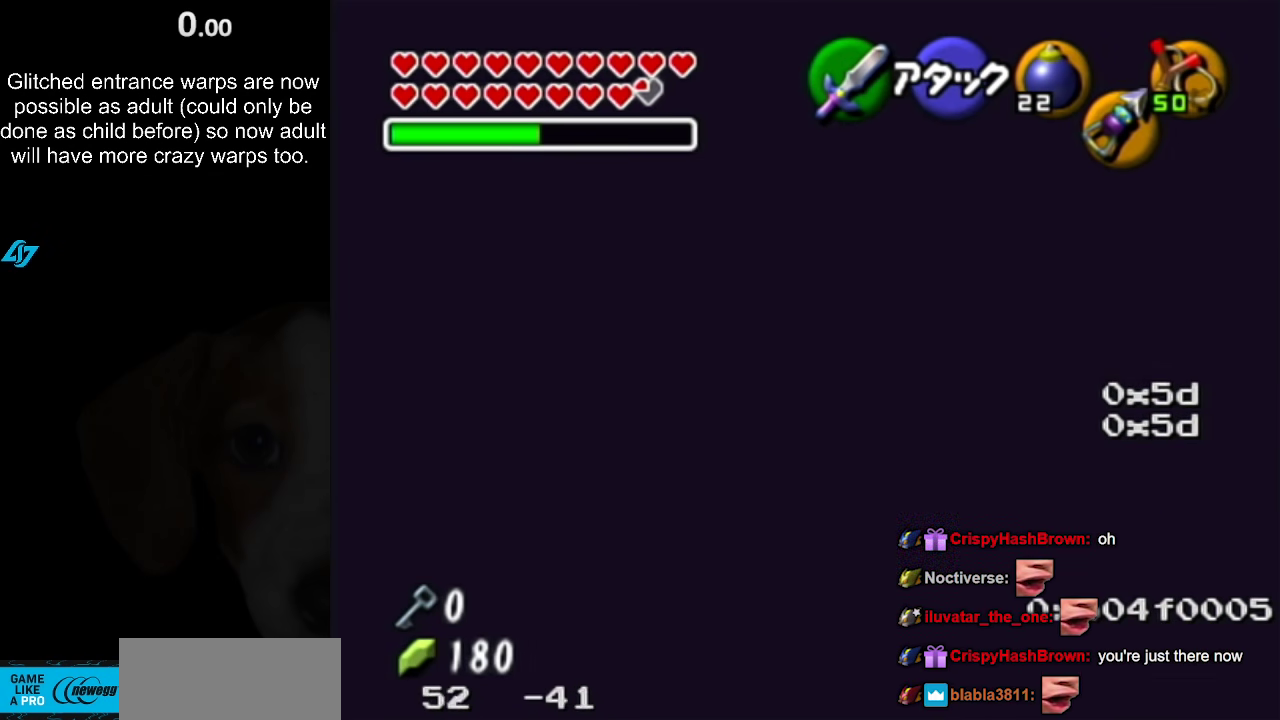
{"buttons": [], "left_stick": "center", "right_stick": "center", "events": [[117, "left_stick", "down-right"], [217, "left_stick", "up-left"], [383, "left_stick", "down-right"], [467, "left_stick", "center"]]}
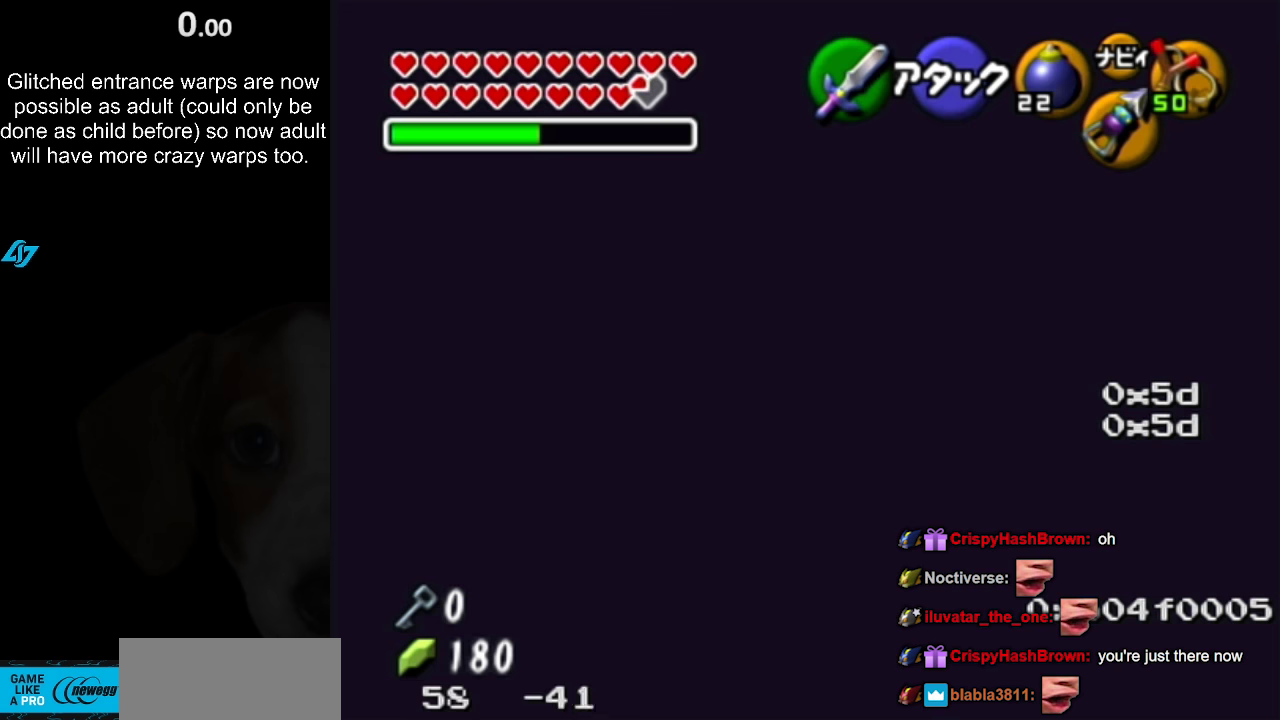
{"buttons": [], "left_stick": "center", "right_stick": "center", "events": []}
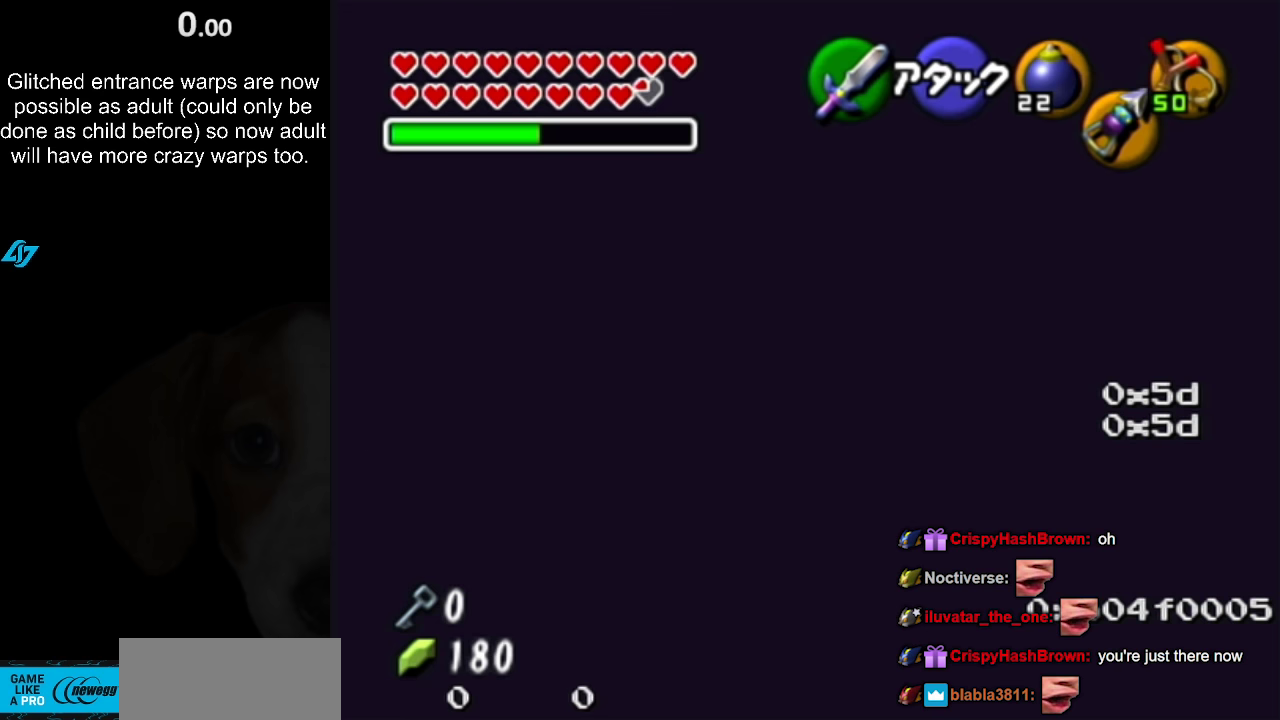
{"buttons": [], "left_stick": "center", "right_stick": "center", "events": []}
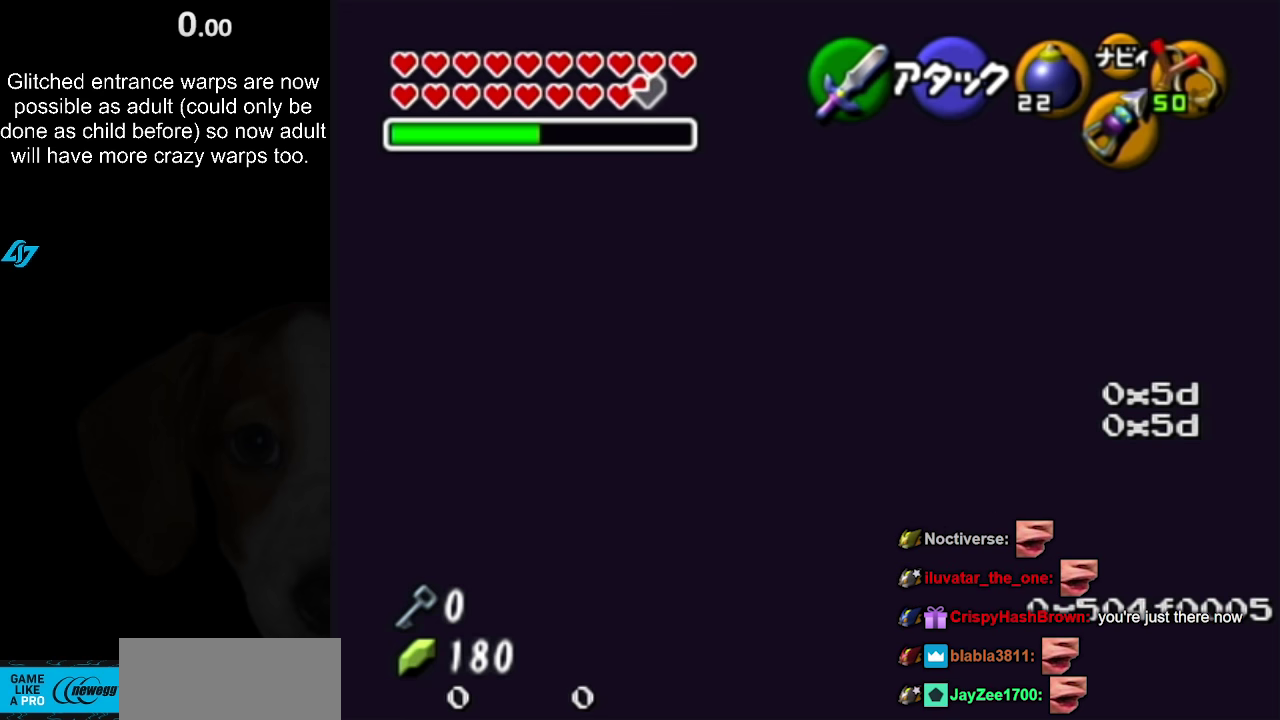
{"buttons": [], "left_stick": "up-right", "right_stick": "center", "events": [[283, "left_stick", "up-right"]]}
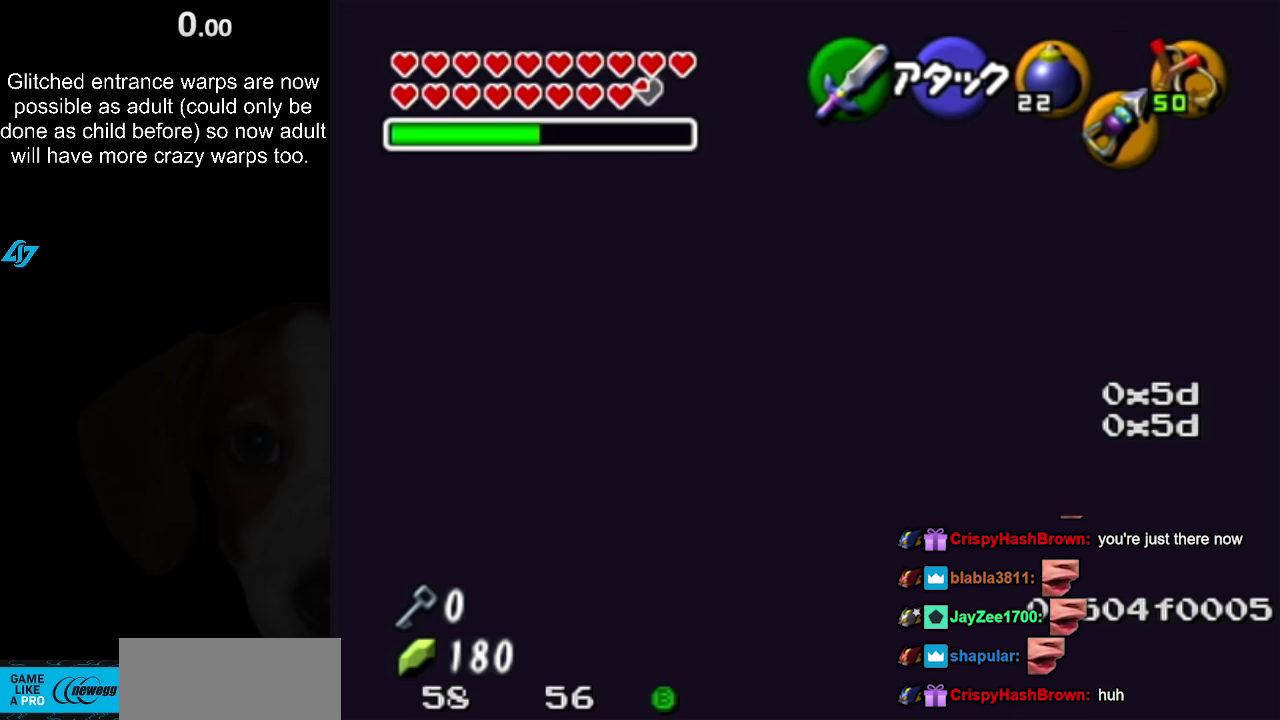
{"buttons": [], "left_stick": "up-right", "right_stick": "center", "events": []}
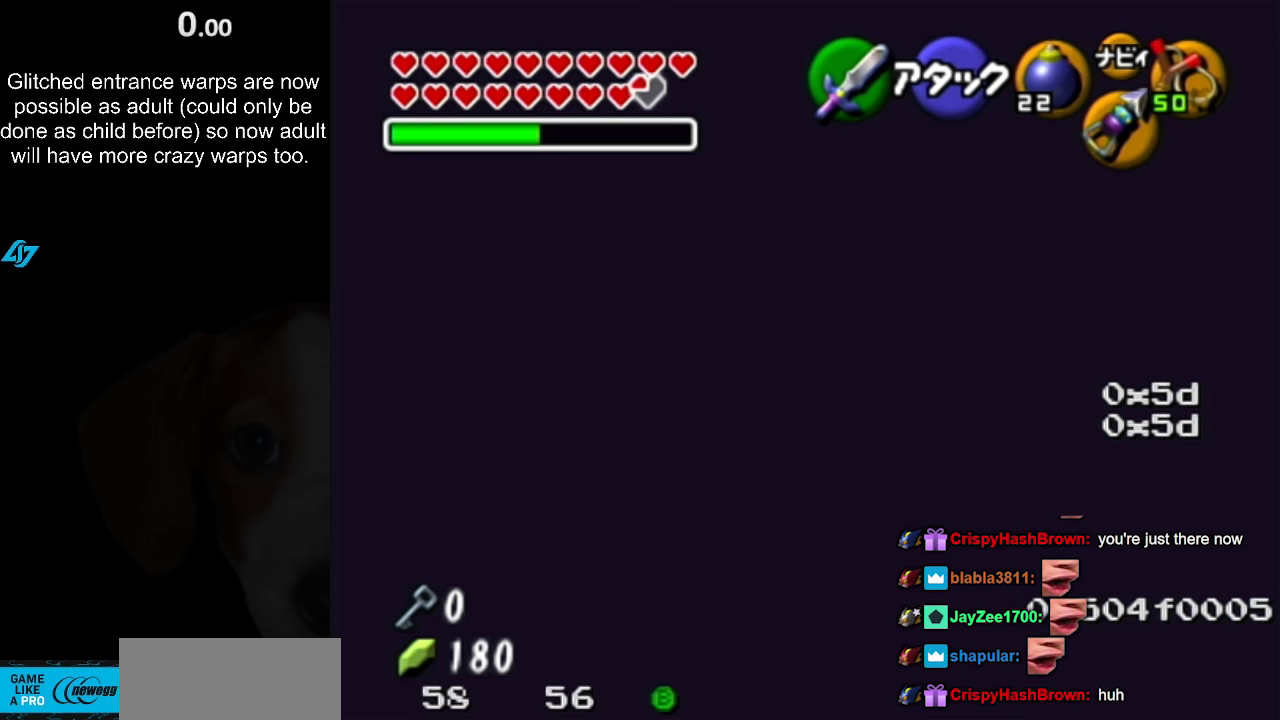
{"buttons": [], "left_stick": "right", "right_stick": "center", "events": [[433, "left_stick", "right"]]}
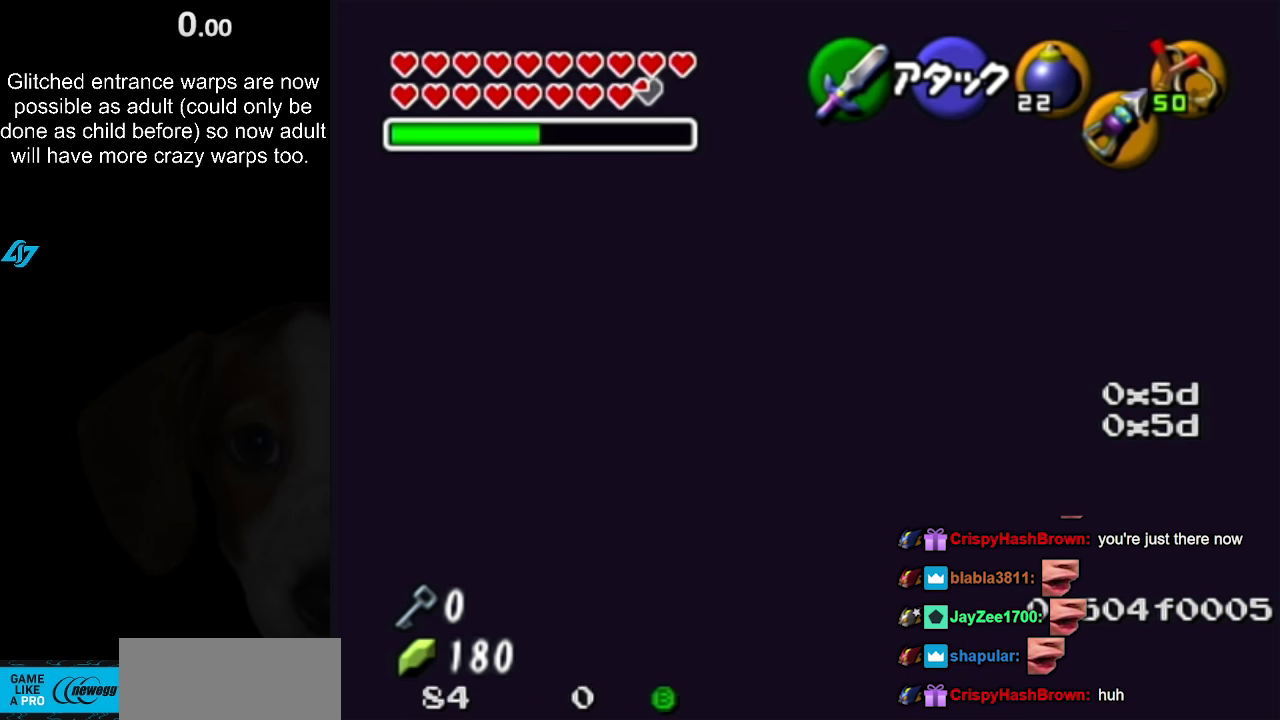
{"buttons": [], "left_stick": "up-left", "right_stick": "center", "events": [[33, "left_stick", "down-right"], [183, "left_stick", "down-left"], [367, "left_stick", "left"], [433, "left_stick", "up-left"]]}
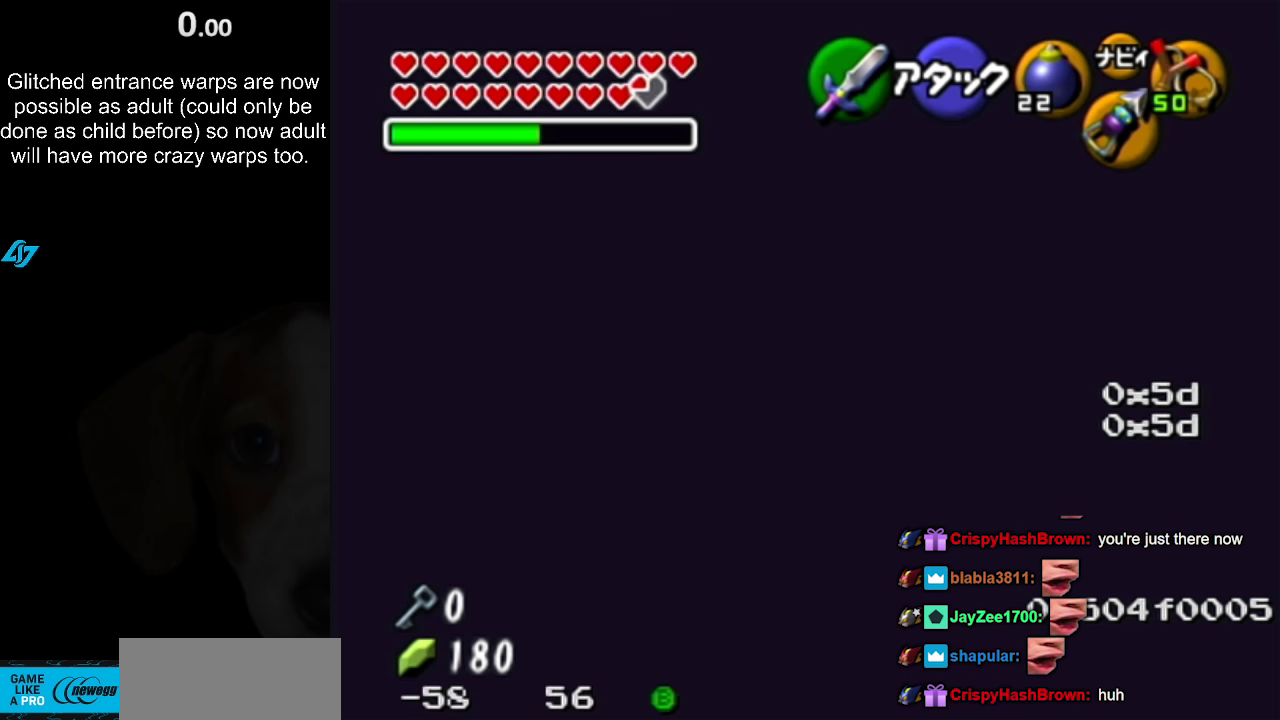
{"buttons": [], "left_stick": "center", "right_stick": "center", "events": [[100, "left_stick", "right"], [150, "left_stick", "down-right"], [233, "left_stick", "center"]]}